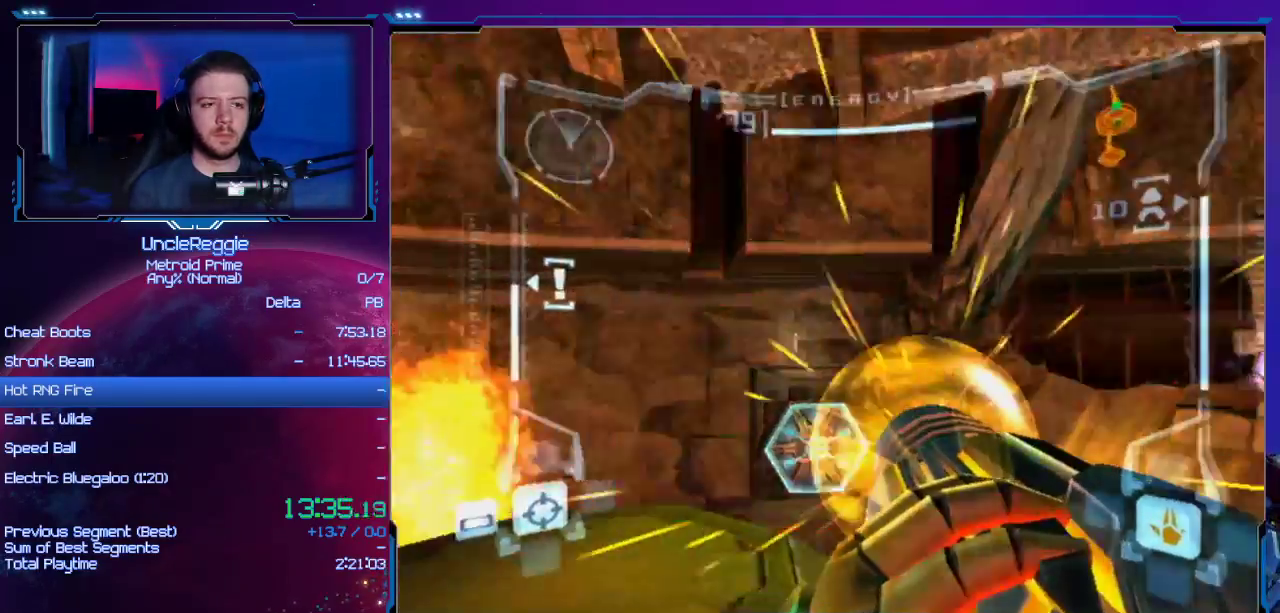
Gameplay with a controller (Nintendo layout); each line is a JSON object with the inputs held at the frame after it. "events" lists button and stick changes between this image and that frame as [ms after this image, input, new state], when the widget could be followed in between. Not read: L3 R3.
{"buttons": ["A", "L1"], "left_stick": "center", "right_stick": "center", "events": [[200, "L1", "down"], [200, "R1", "up"], [250, "left_stick", "left"], [451, "left_stick", "center"]]}
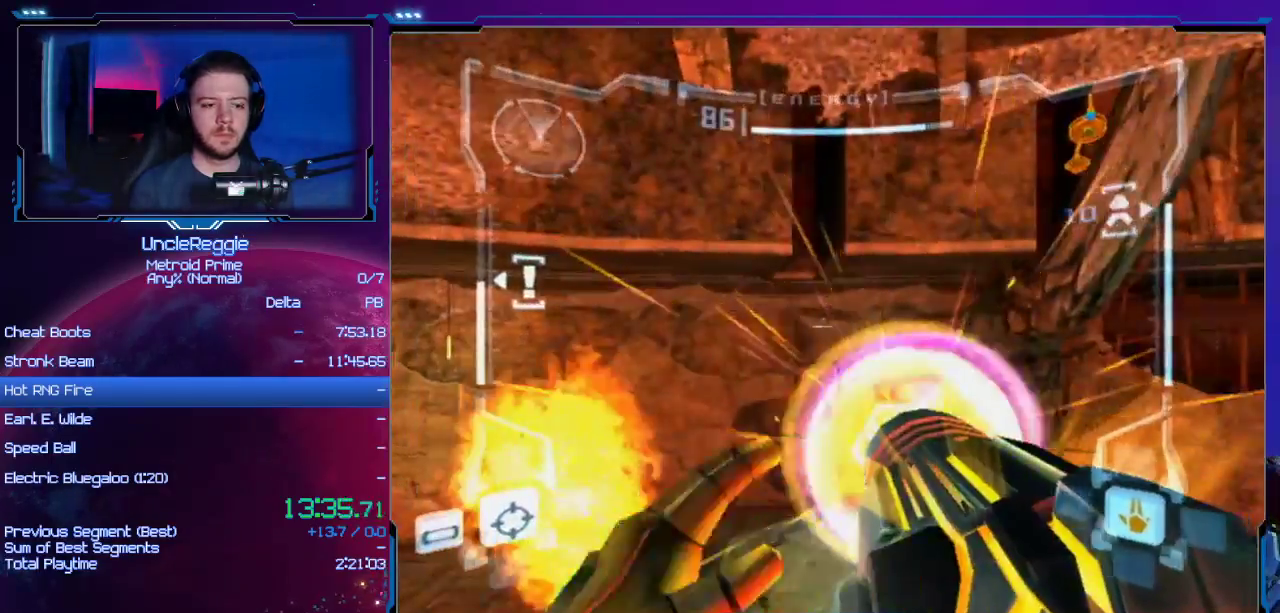
{"buttons": ["A"], "left_stick": "center", "right_stick": "center", "events": [[283, "L1", "up"], [383, "left_stick", "right"], [467, "left_stick", "center"]]}
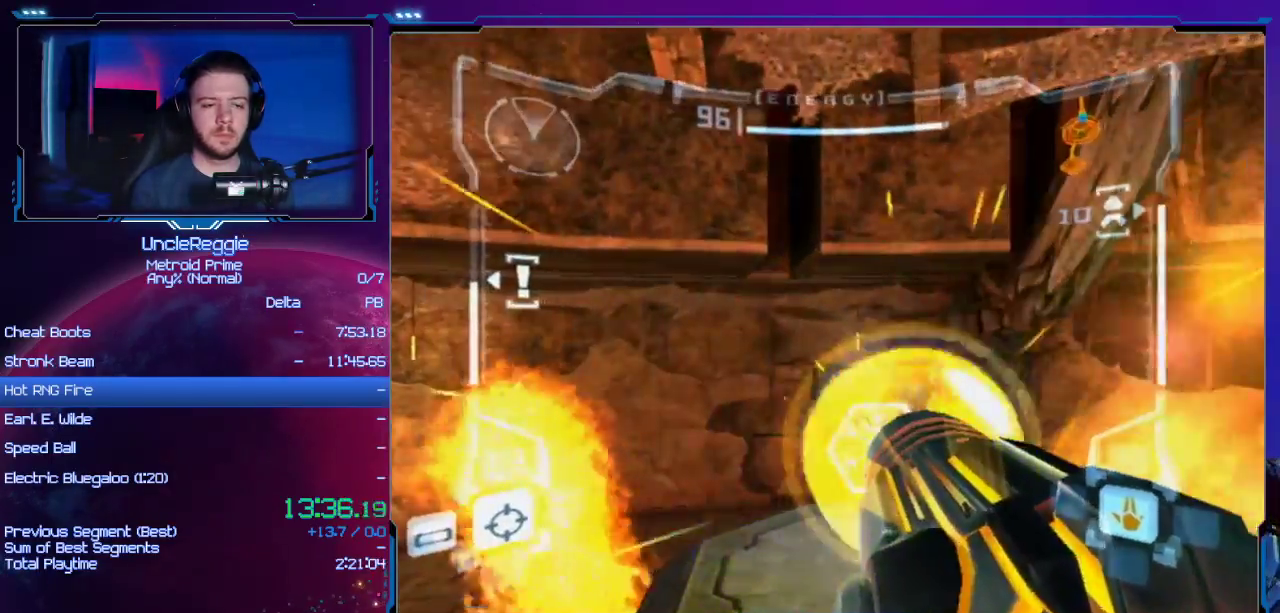
{"buttons": ["A", "L1"], "left_stick": "center", "right_stick": "center", "events": [[234, "L1", "down"]]}
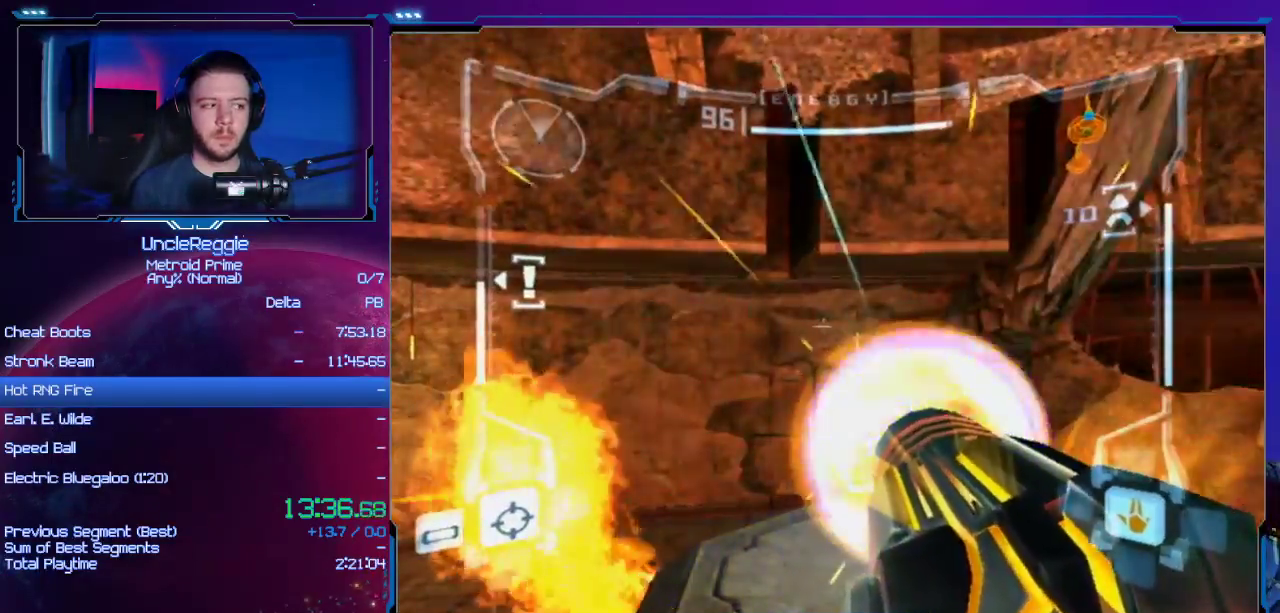
{"buttons": ["A"], "left_stick": "up-right", "right_stick": "center", "events": [[100, "left_stick", "up-right"], [166, "left_stick", "center"], [417, "L1", "up"], [500, "left_stick", "up-right"]]}
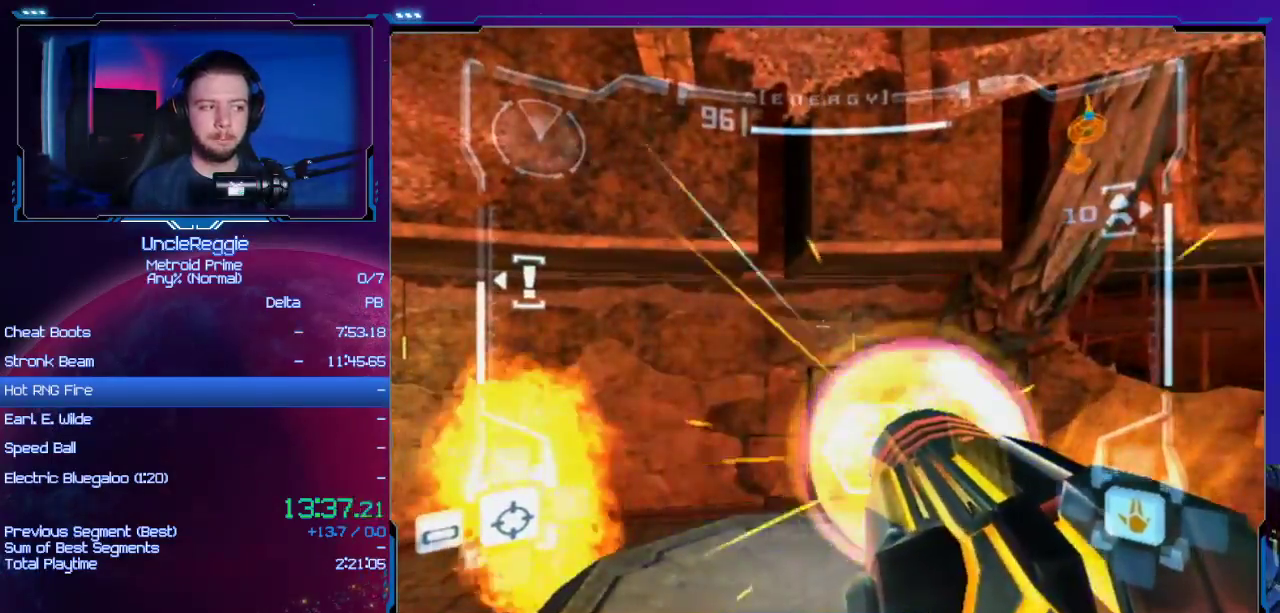
{"buttons": ["A"], "left_stick": "center", "right_stick": "center", "events": [[134, "left_stick", "center"]]}
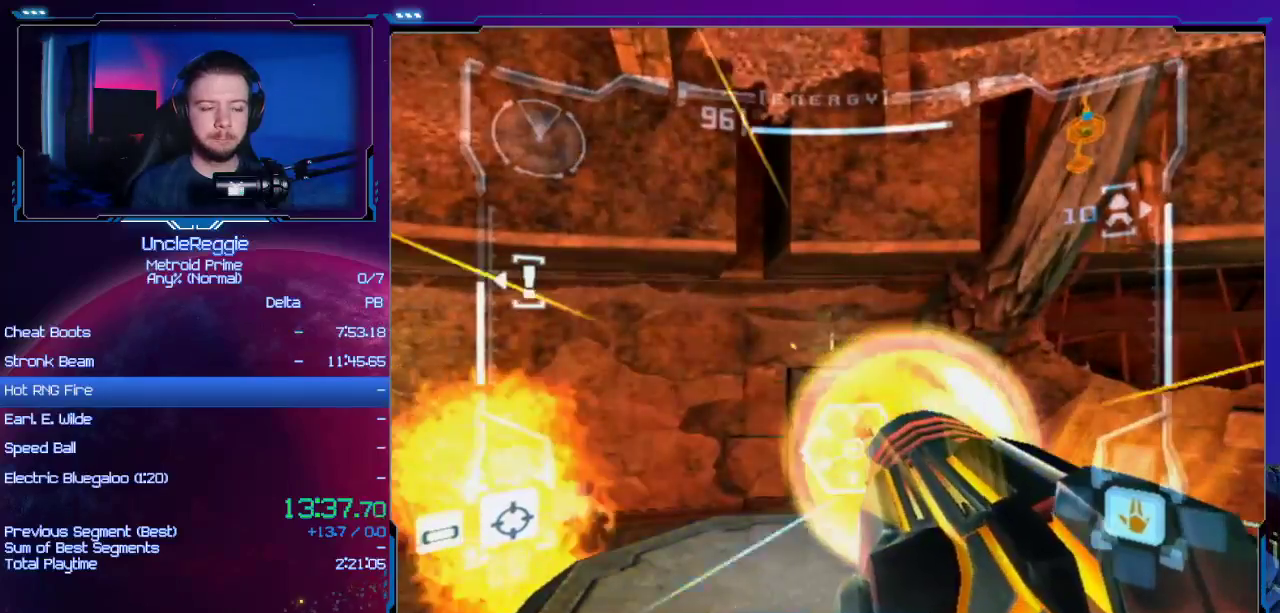
{"buttons": ["A"], "left_stick": "center", "right_stick": "center", "events": []}
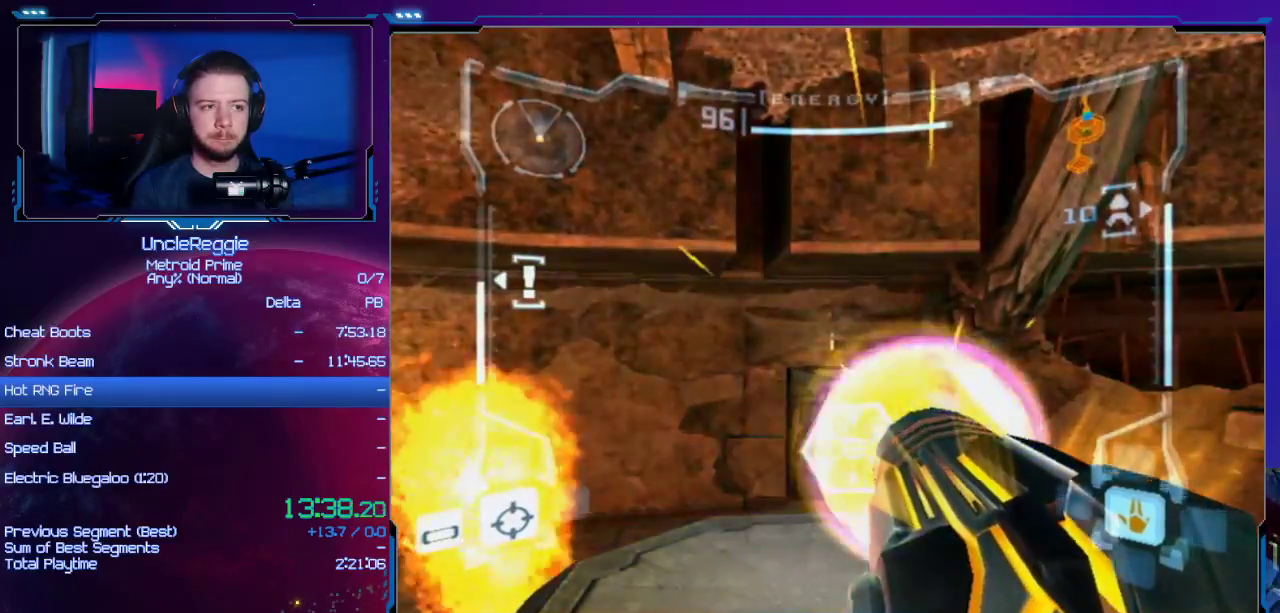
{"buttons": ["A"], "left_stick": "center", "right_stick": "center", "events": []}
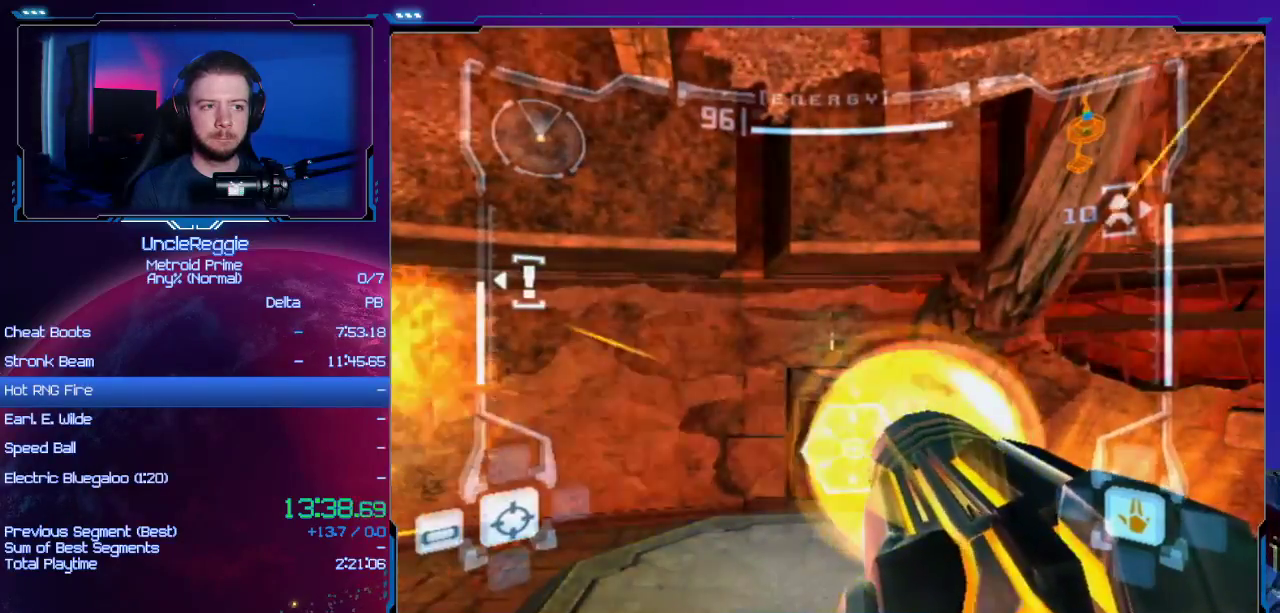
{"buttons": ["A"], "left_stick": "center", "right_stick": "center", "events": []}
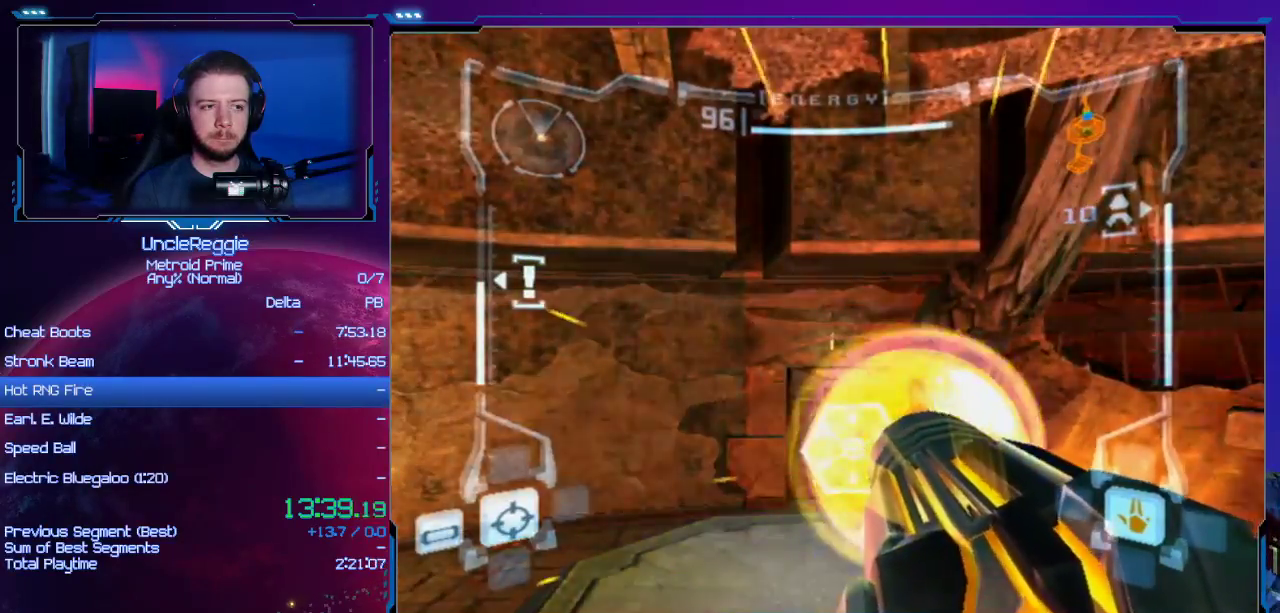
{"buttons": ["A"], "left_stick": "center", "right_stick": "center", "events": []}
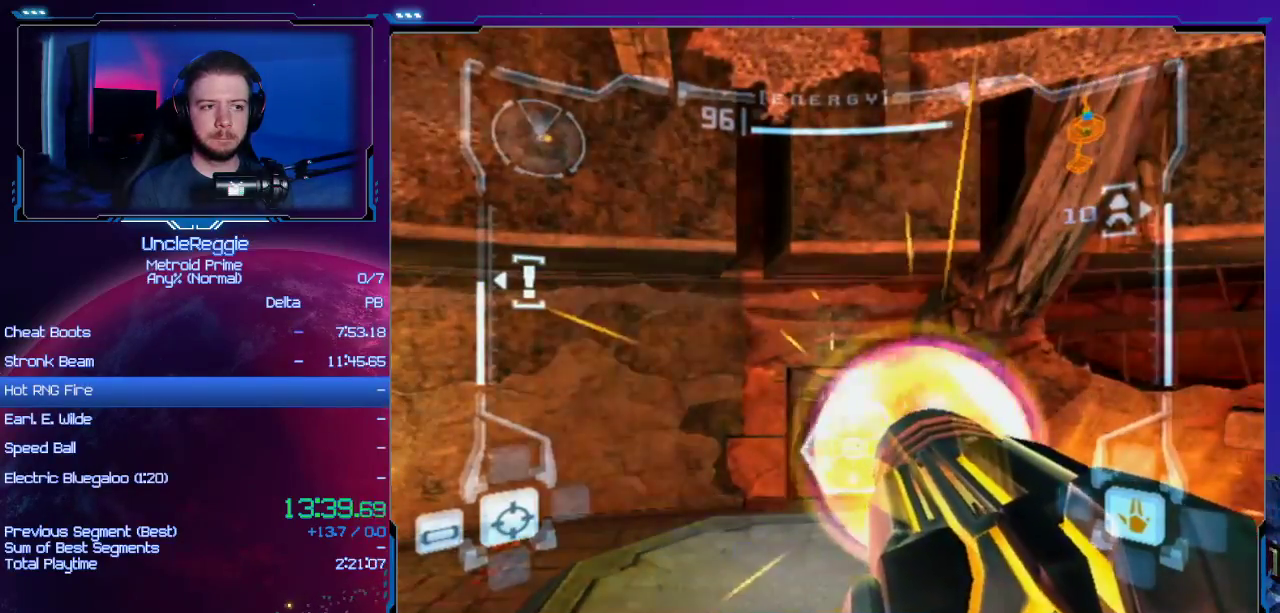
{"buttons": ["A"], "left_stick": "center", "right_stick": "center", "events": []}
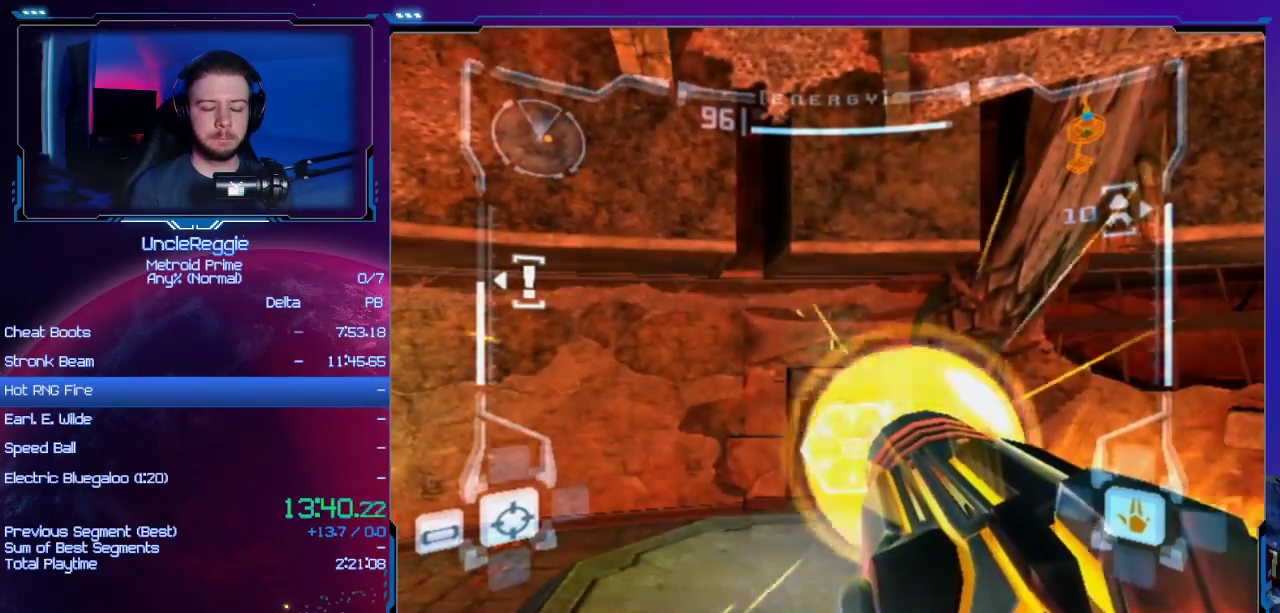
{"buttons": ["A"], "left_stick": "center", "right_stick": "center", "events": []}
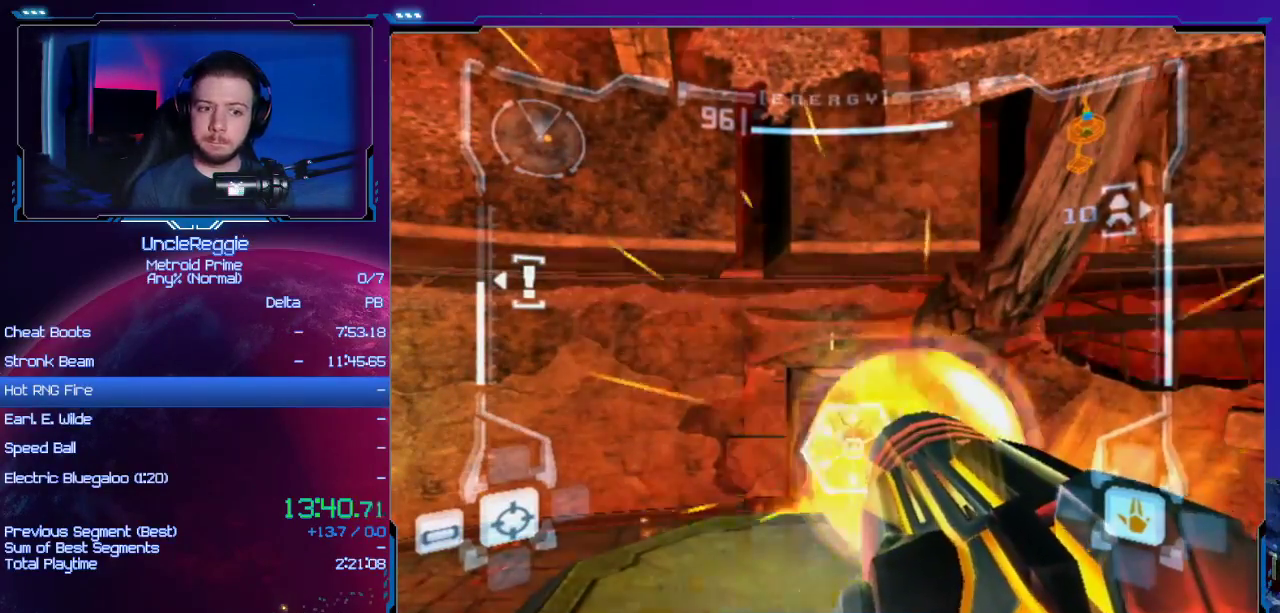
{"buttons": ["A"], "left_stick": "center", "right_stick": "center", "events": []}
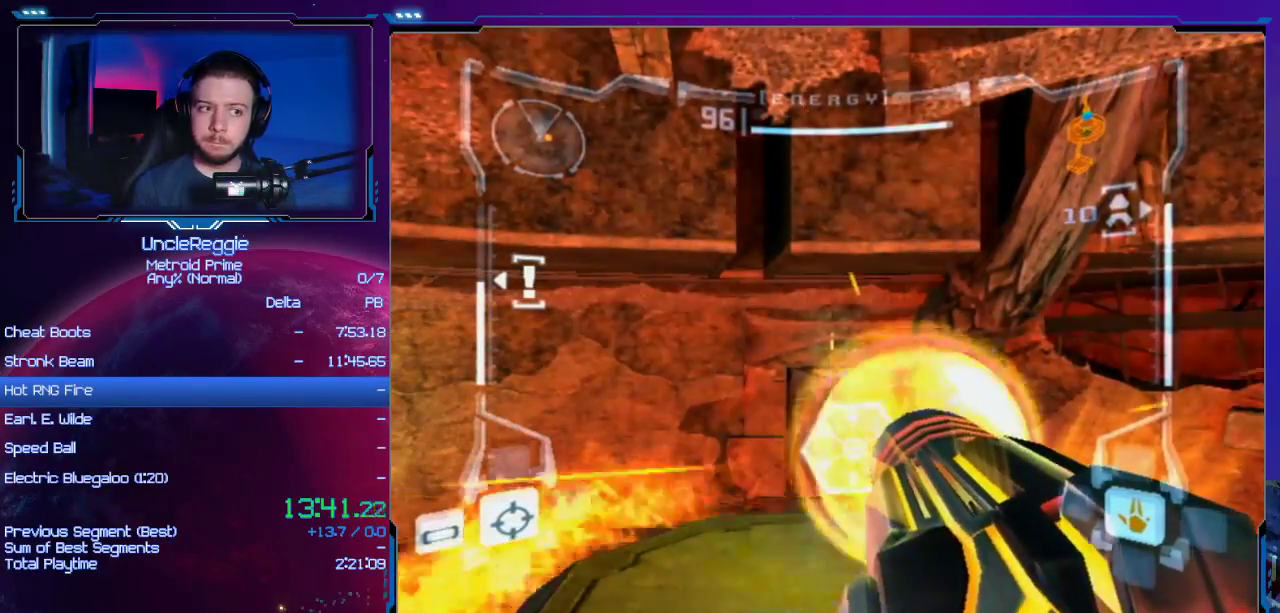
{"buttons": ["A"], "left_stick": "center", "right_stick": "center", "events": []}
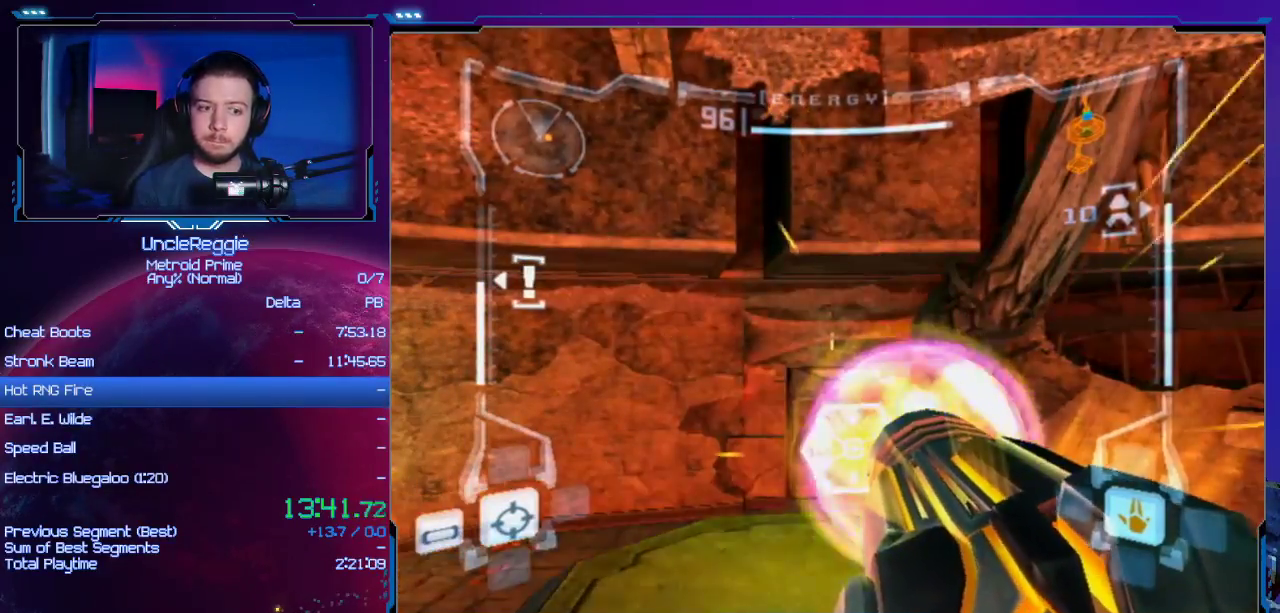
{"buttons": ["A"], "left_stick": "center", "right_stick": "center", "events": []}
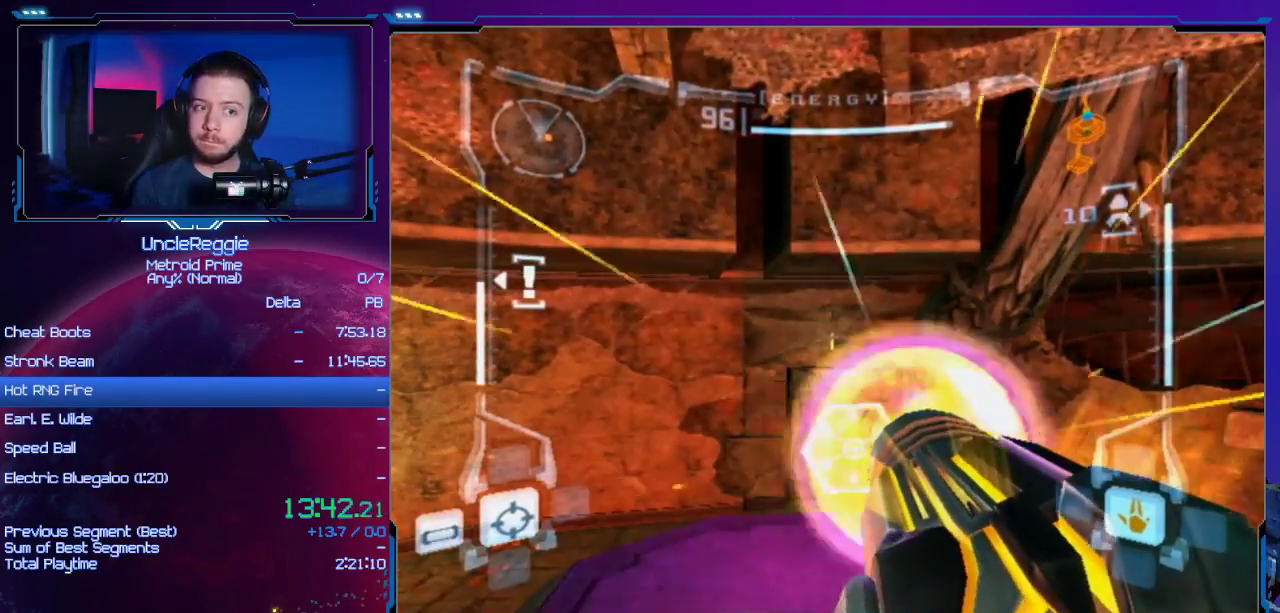
{"buttons": ["A", "L1", "R1"], "left_stick": "center", "right_stick": "left", "events": [[484, "L1", "down"], [484, "R1", "down"], [484, "right_stick", "left"]]}
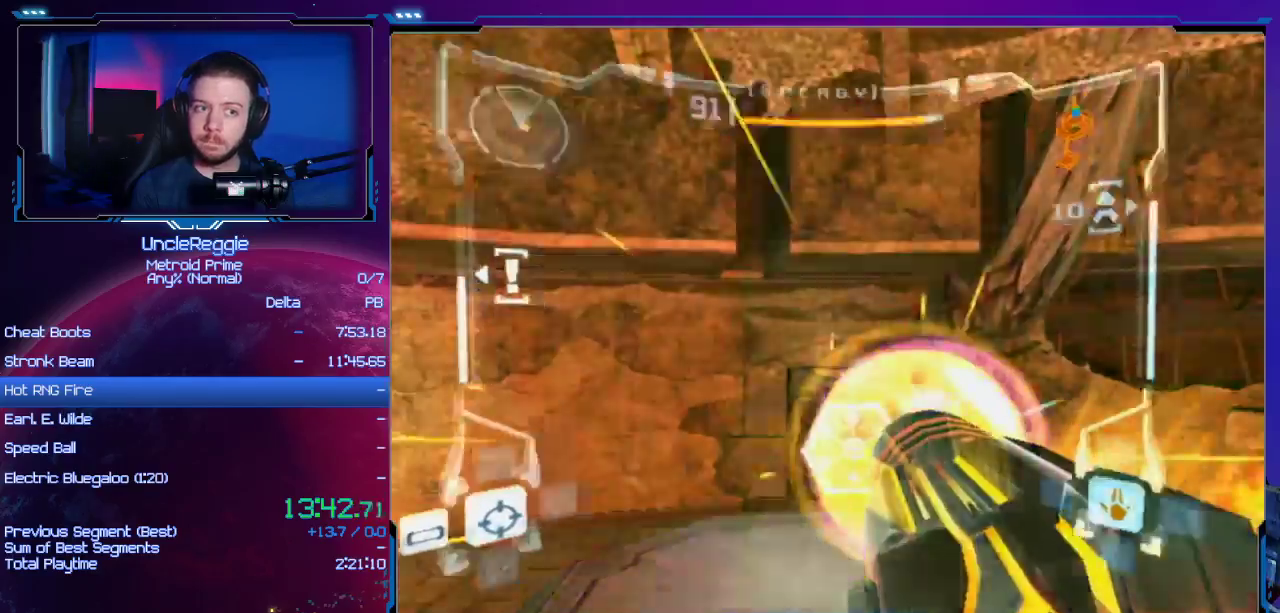
{"buttons": ["A"], "left_stick": "center", "right_stick": "center", "events": [[16, "L1", "up"], [16, "R1", "up"], [16, "right_stick", "center"]]}
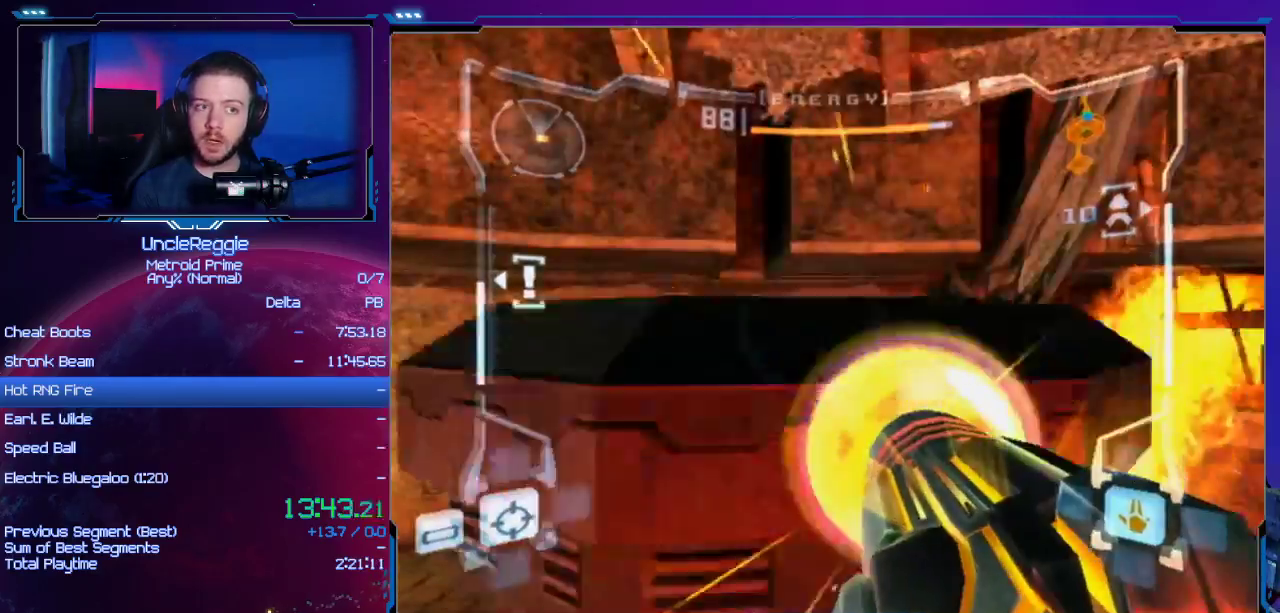
{"buttons": ["A", "L1"], "left_stick": "left", "right_stick": "center", "events": [[200, "A", "up"], [250, "L1", "down"], [300, "left_stick", "left"], [334, "A", "down"]]}
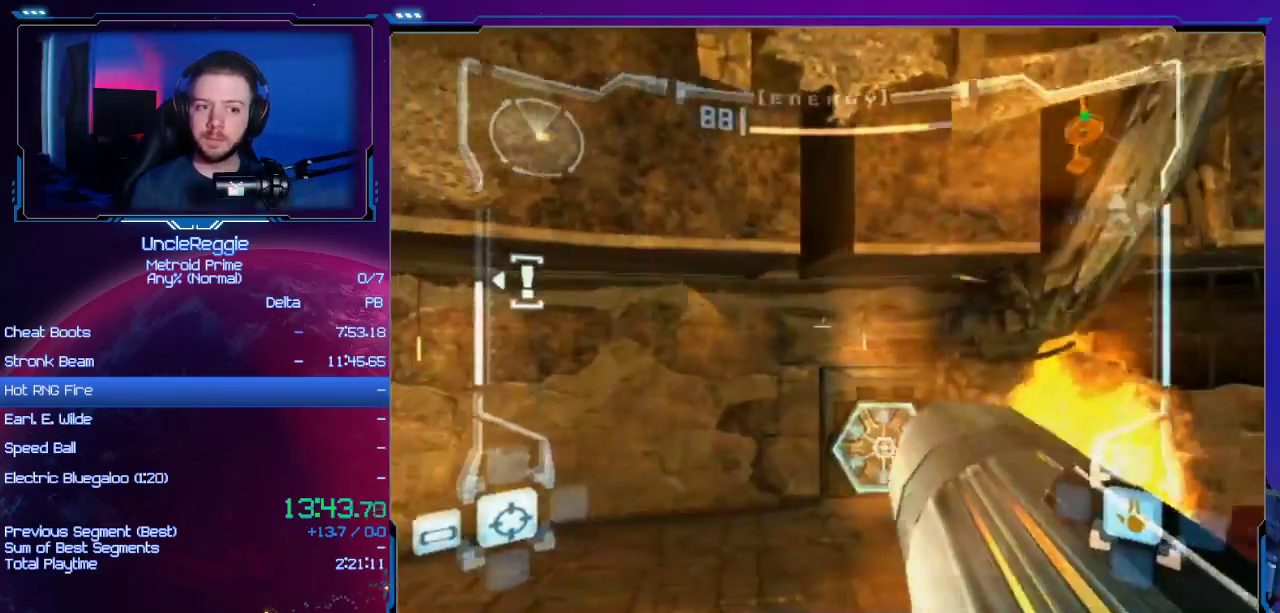
{"buttons": [], "left_stick": "right", "right_stick": "center", "events": [[50, "L1", "up"], [50, "left_stick", "right"], [300, "A", "up"]]}
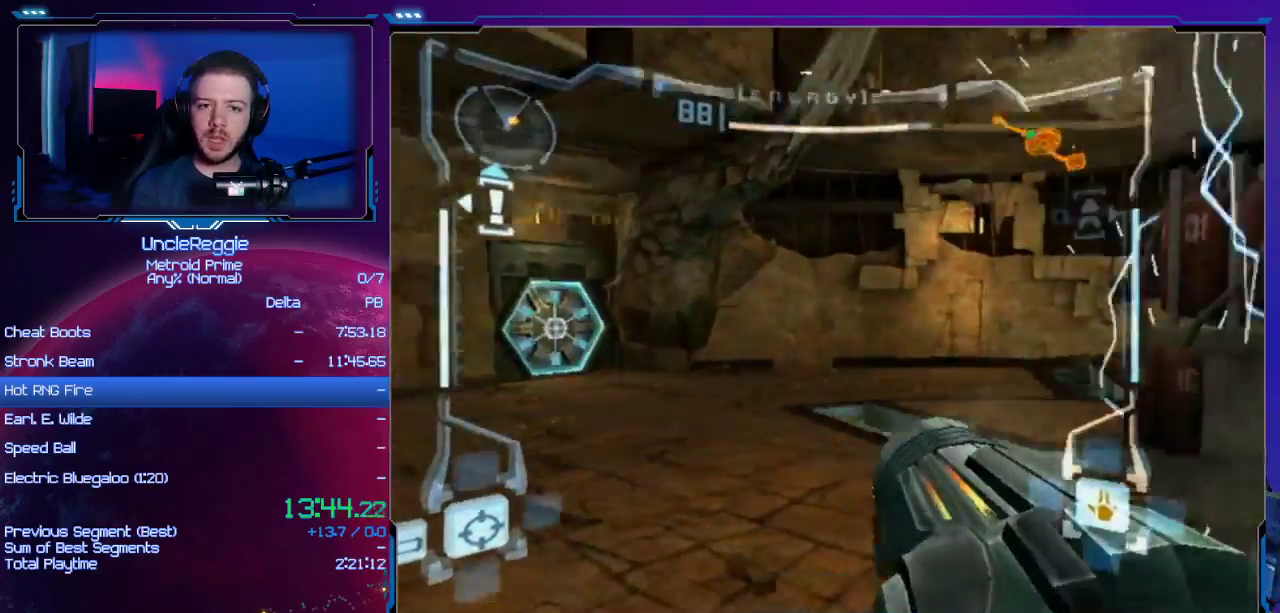
{"buttons": ["L1"], "left_stick": "down", "right_stick": "center", "events": [[150, "R1", "down"], [217, "L1", "down"], [234, "L1", "up"], [234, "left_stick", "down-right"], [334, "left_stick", "down"], [434, "L1", "down"], [451, "R1", "up"]]}
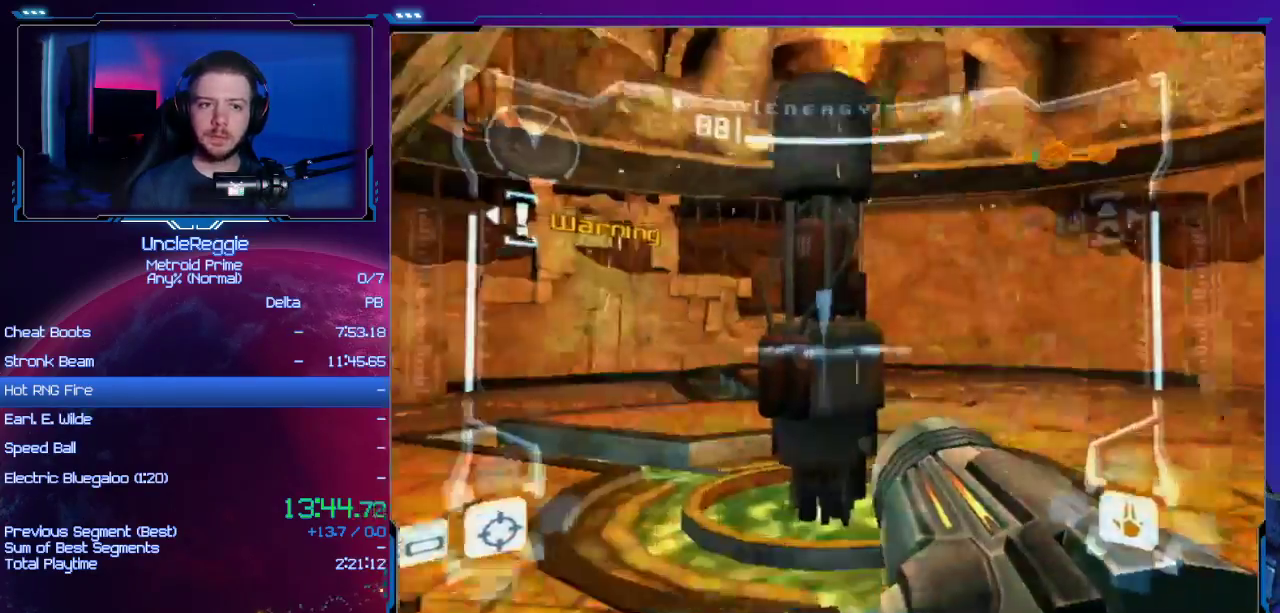
{"buttons": ["L1"], "left_stick": "left", "right_stick": "center", "events": [[183, "left_stick", "down-left"], [367, "left_stick", "left"]]}
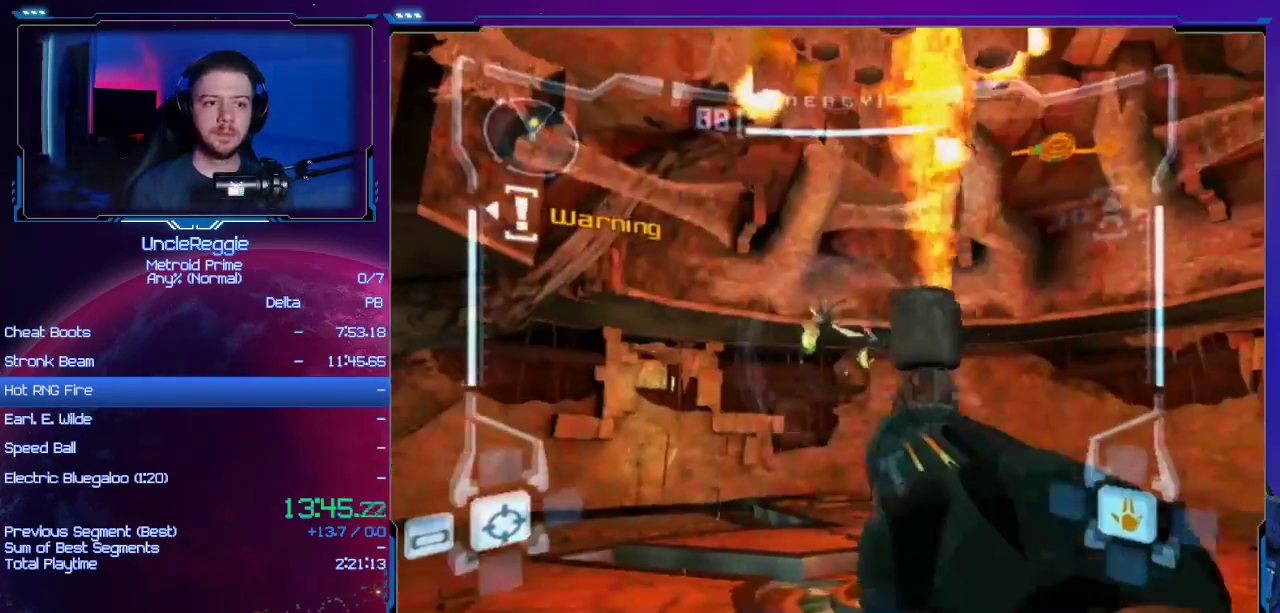
{"buttons": ["A", "L1"], "left_stick": "center", "right_stick": "center", "events": [[117, "left_stick", "center"], [200, "A", "down"], [267, "A", "up"], [367, "A", "down"], [434, "A", "up"], [484, "A", "down"]]}
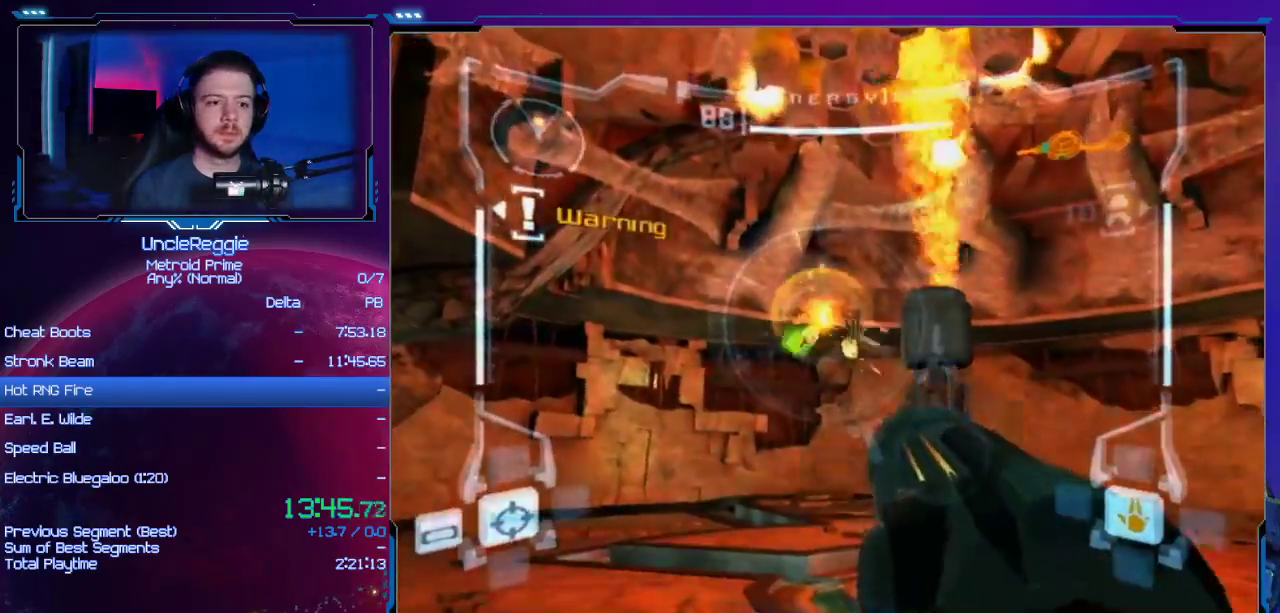
{"buttons": ["L1"], "left_stick": "center", "right_stick": "center", "events": [[50, "A", "up"], [150, "A", "down"], [233, "A", "up"], [300, "A", "down"], [367, "A", "up"], [450, "A", "down"], [483, "A", "up"]]}
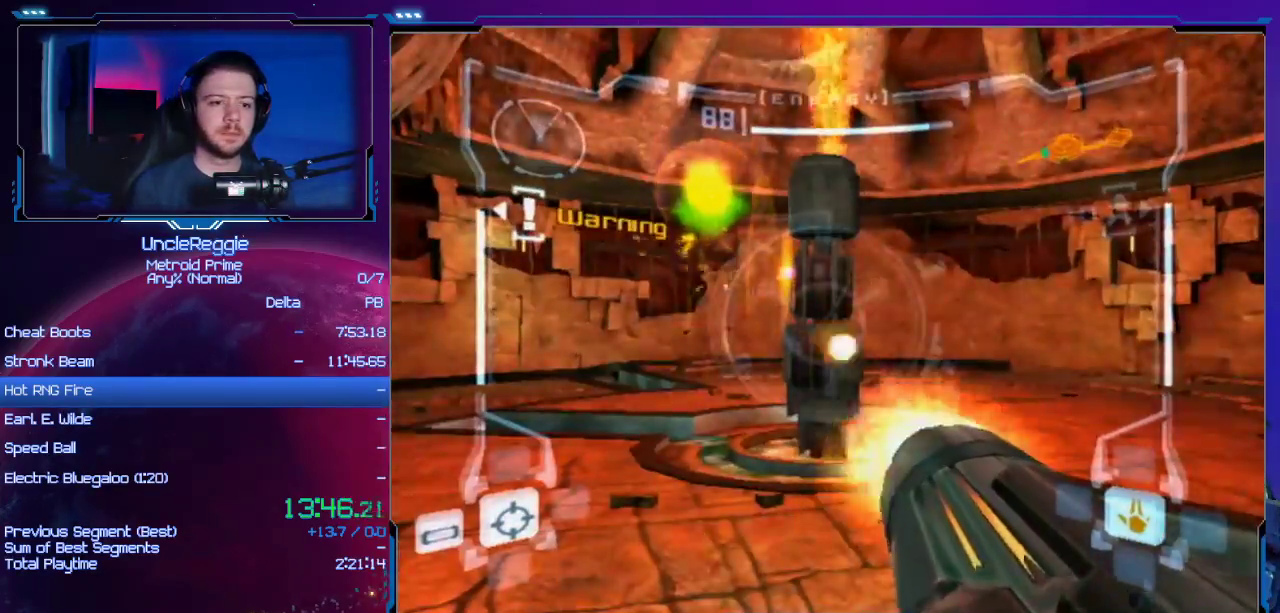
{"buttons": ["A", "L1"], "left_stick": "center", "right_stick": "center", "events": [[84, "A", "down"], [150, "A", "up"], [250, "A", "down"], [334, "A", "up"], [367, "A", "down"]]}
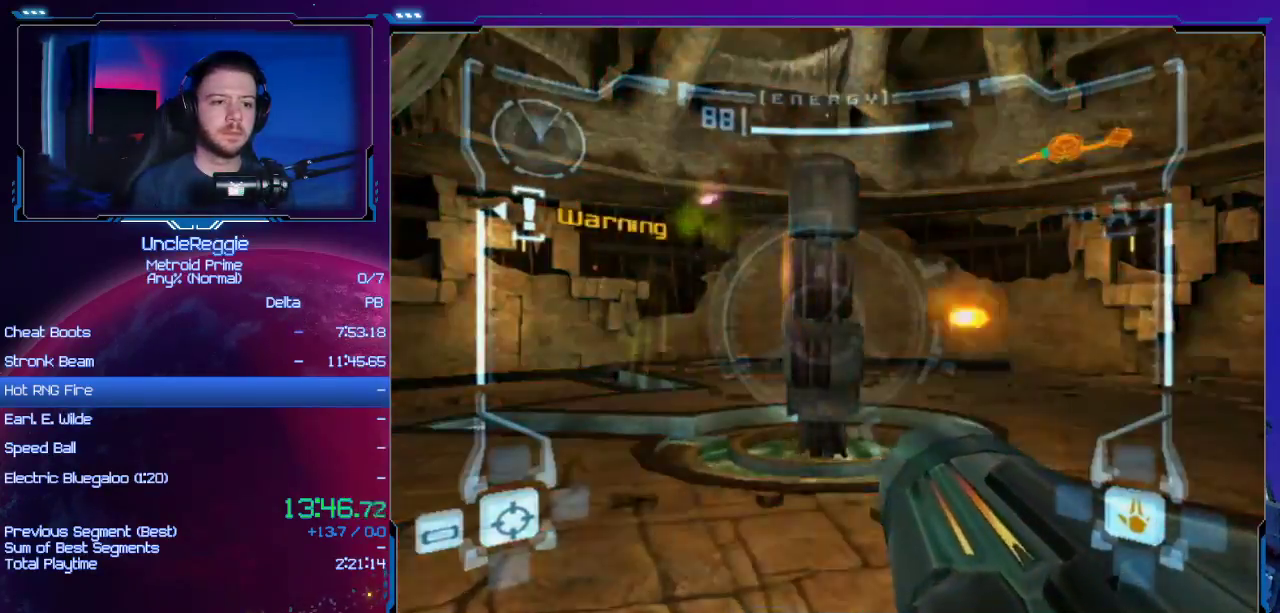
{"buttons": ["A", "L1"], "left_stick": "up", "right_stick": "center", "events": [[16, "left_stick", "up-right"], [267, "L1", "up"], [300, "left_stick", "up-left"], [450, "L1", "down"], [500, "left_stick", "up"]]}
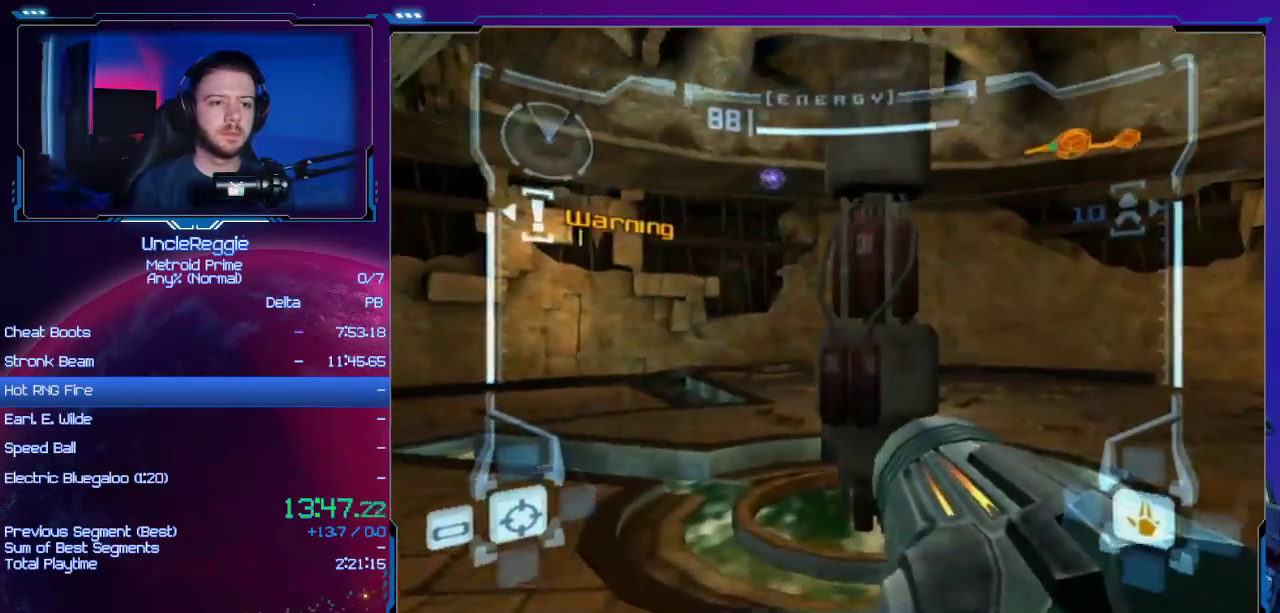
{"buttons": ["A", "L1"], "left_stick": "up", "right_stick": "center", "events": [[184, "B", "down"], [300, "B", "up"]]}
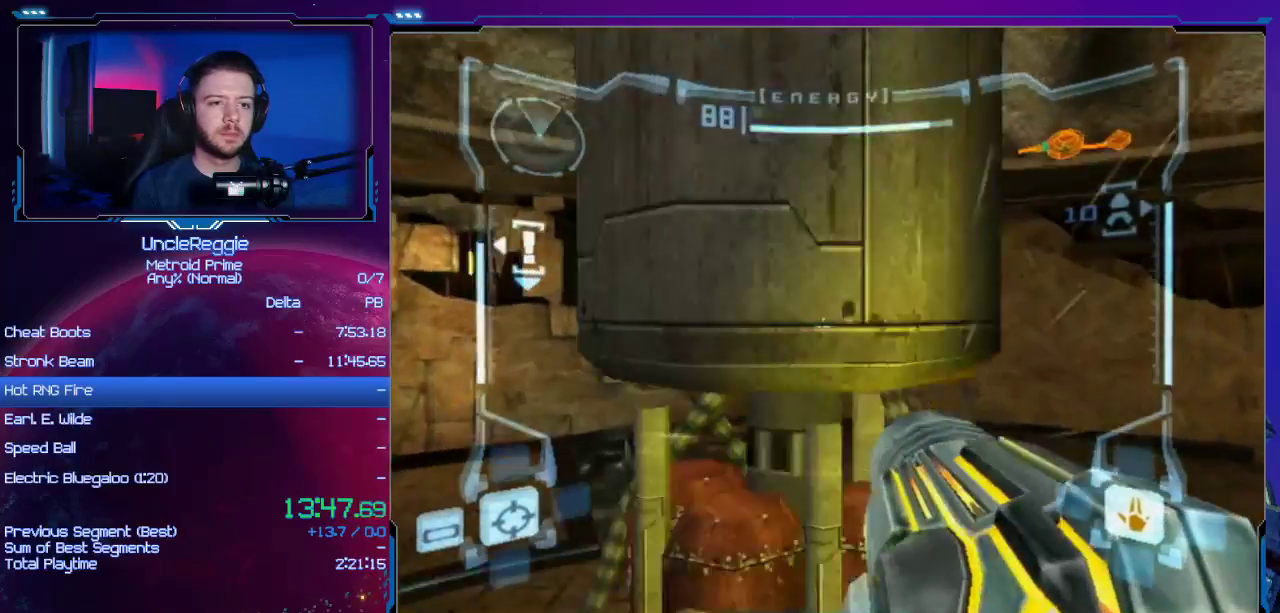
{"buttons": ["A", "L1"], "left_stick": "center", "right_stick": "center", "events": [[333, "left_stick", "center"], [400, "B", "down"], [483, "B", "up"]]}
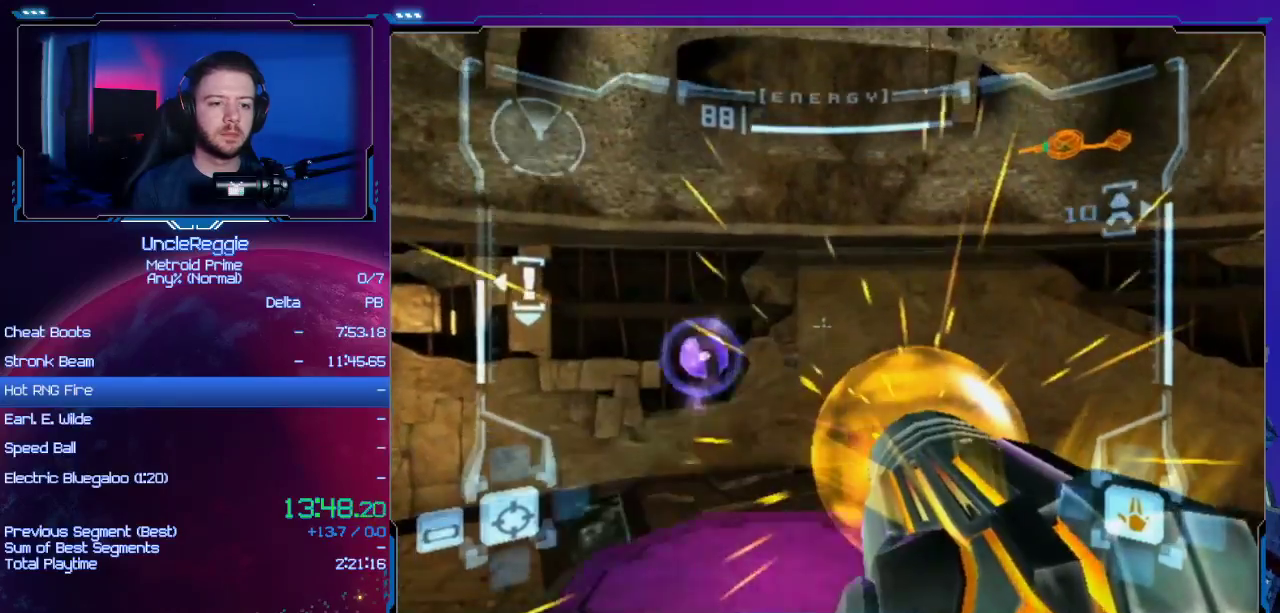
{"buttons": ["A", "L1"], "left_stick": "center", "right_stick": "center", "events": []}
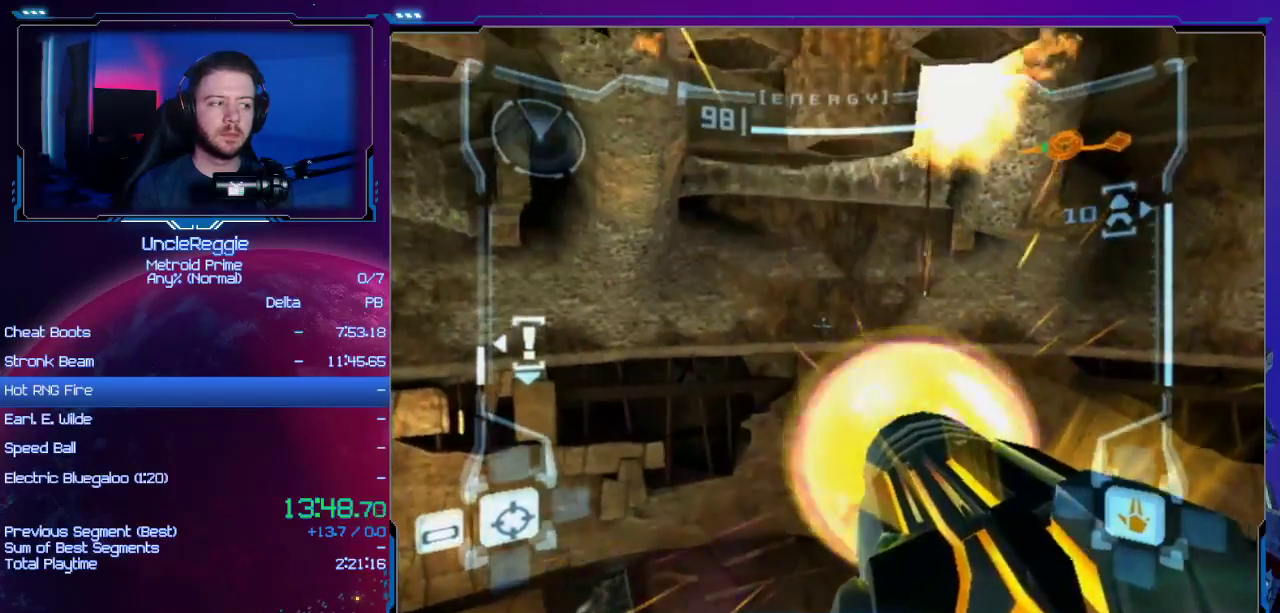
{"buttons": ["A", "L1"], "left_stick": "center", "right_stick": "center", "events": [[284, "left_stick", "up"], [484, "left_stick", "center"]]}
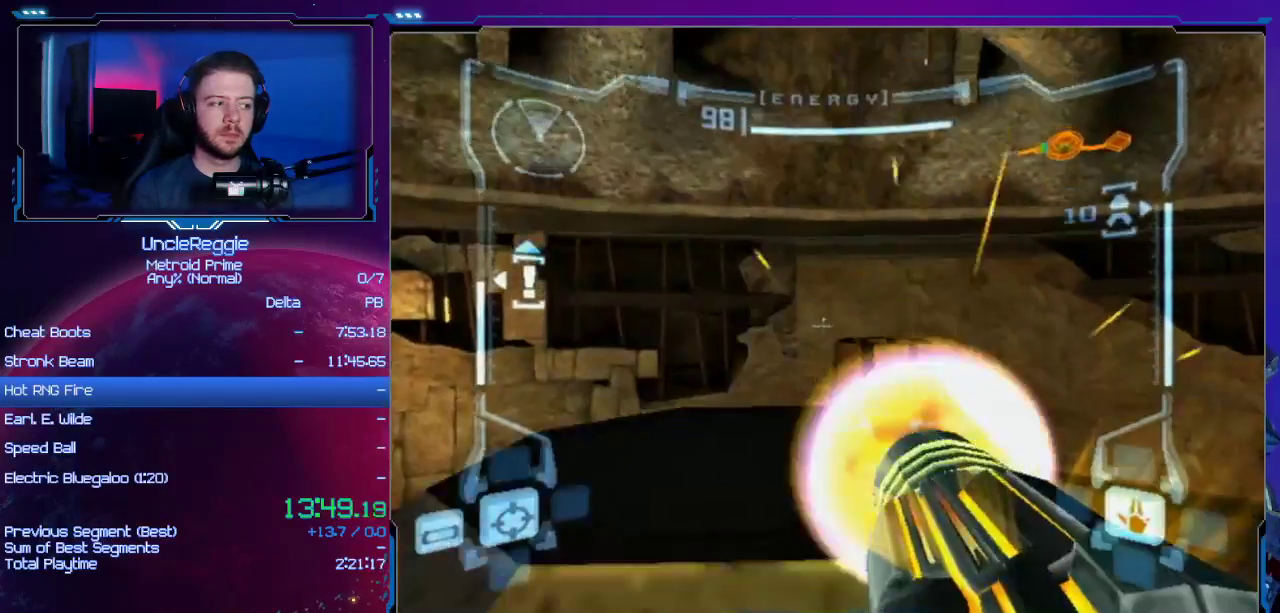
{"buttons": ["A"], "left_stick": "center", "right_stick": "center", "events": [[384, "L1", "up"]]}
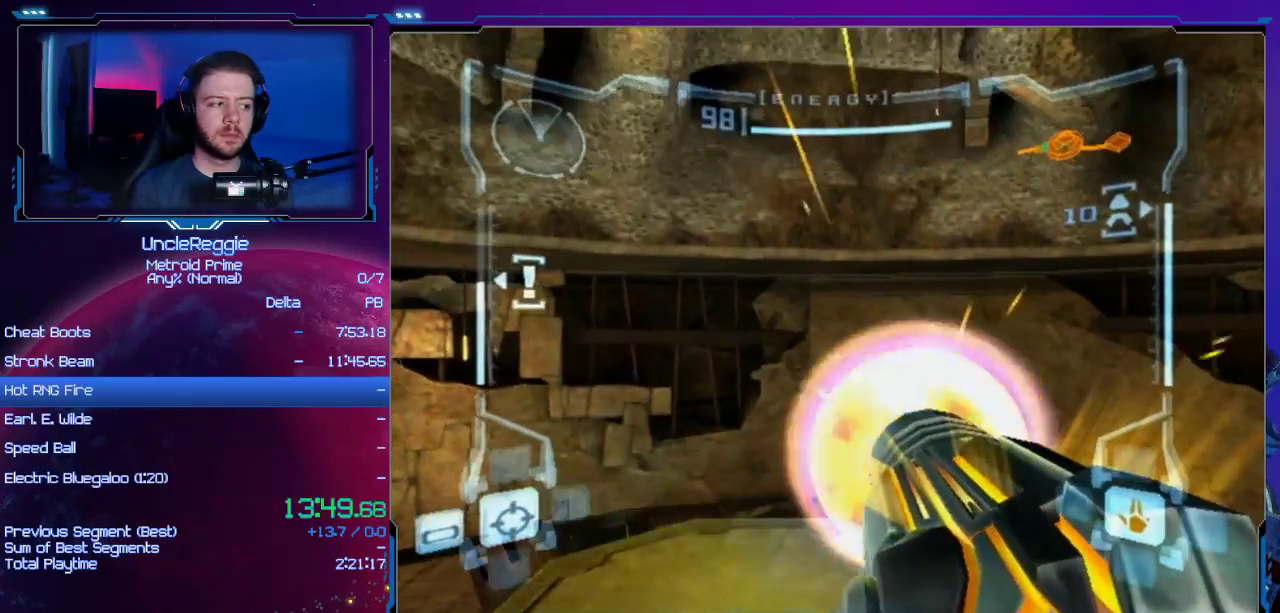
{"buttons": ["A", "R1"], "left_stick": "center", "right_stick": "center", "events": [[250, "R1", "down"]]}